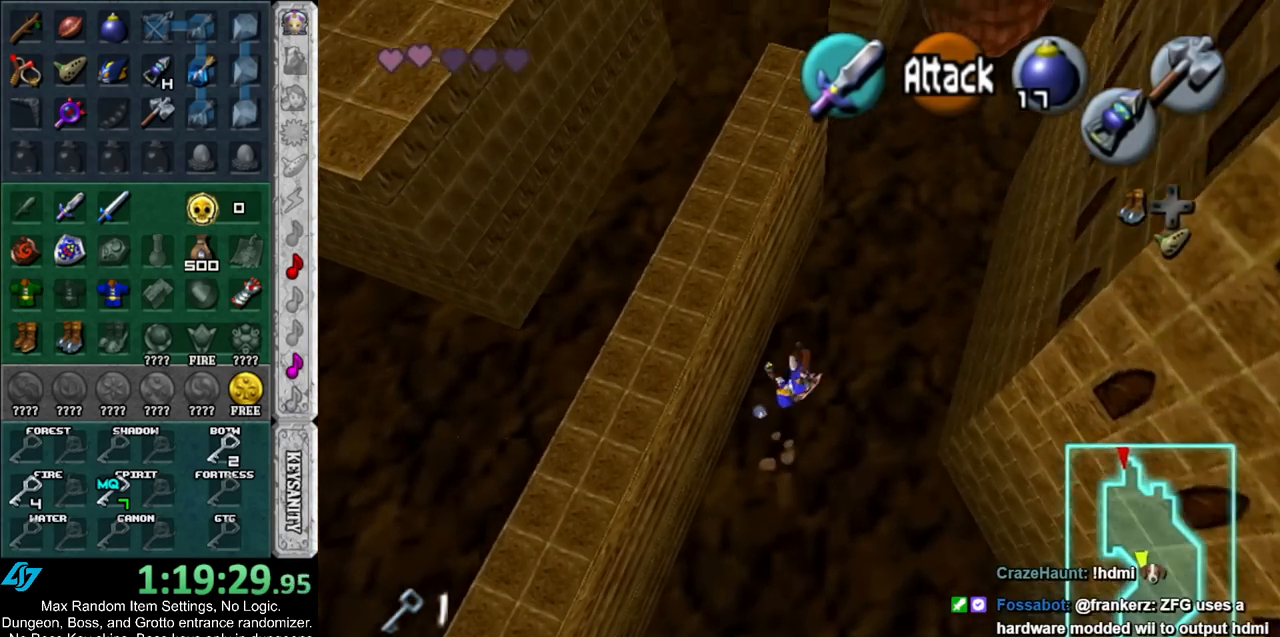
Gameplay with a controller (Nintendo layout); each line is a JSON object with the inputs held at the frame after it. "events" lists button and stick changes between this image and that frame as [ms after this image, input, new state], when the widget could be followed in between. Not read: L2 L3 R3.
{"buttons": [], "left_stick": "up", "right_stick": "center", "events": []}
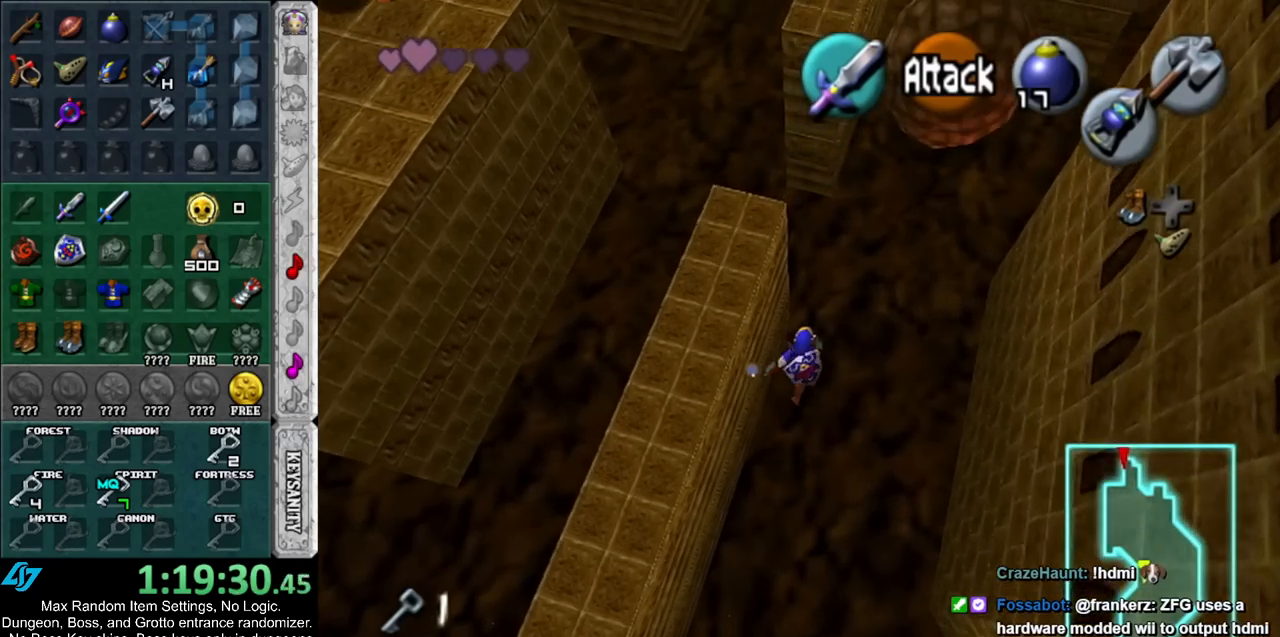
{"buttons": ["A"], "left_stick": "up-left", "right_stick": "center", "events": [[183, "left_stick", "up-left"], [283, "A", "down"], [467, "A", "up"], [500, "A", "down"]]}
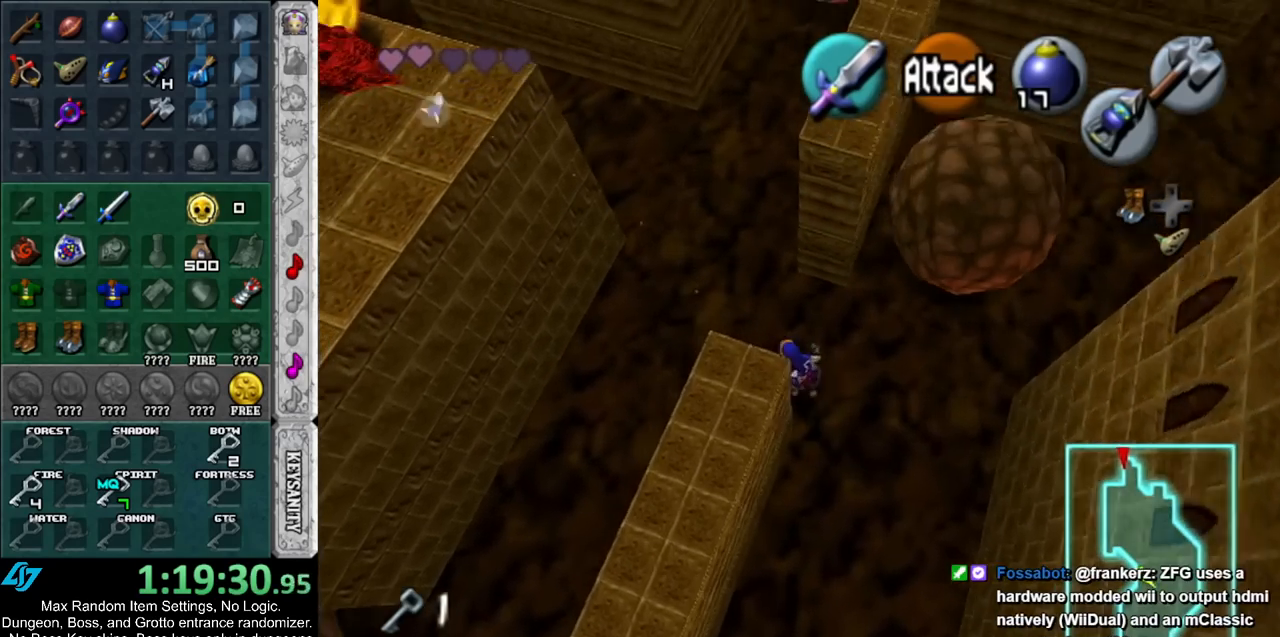
{"buttons": [], "left_stick": "up-left", "right_stick": "center", "events": [[167, "A", "up"]]}
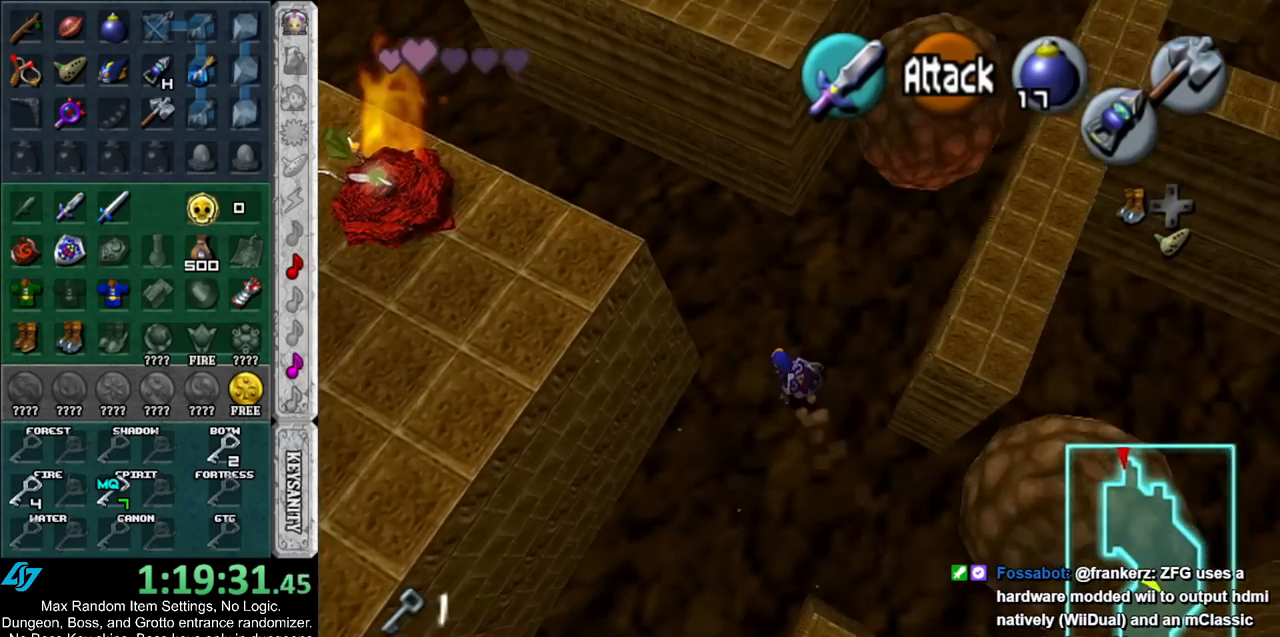
{"buttons": [], "left_stick": "up-right", "right_stick": "center", "events": [[467, "left_stick", "up-right"]]}
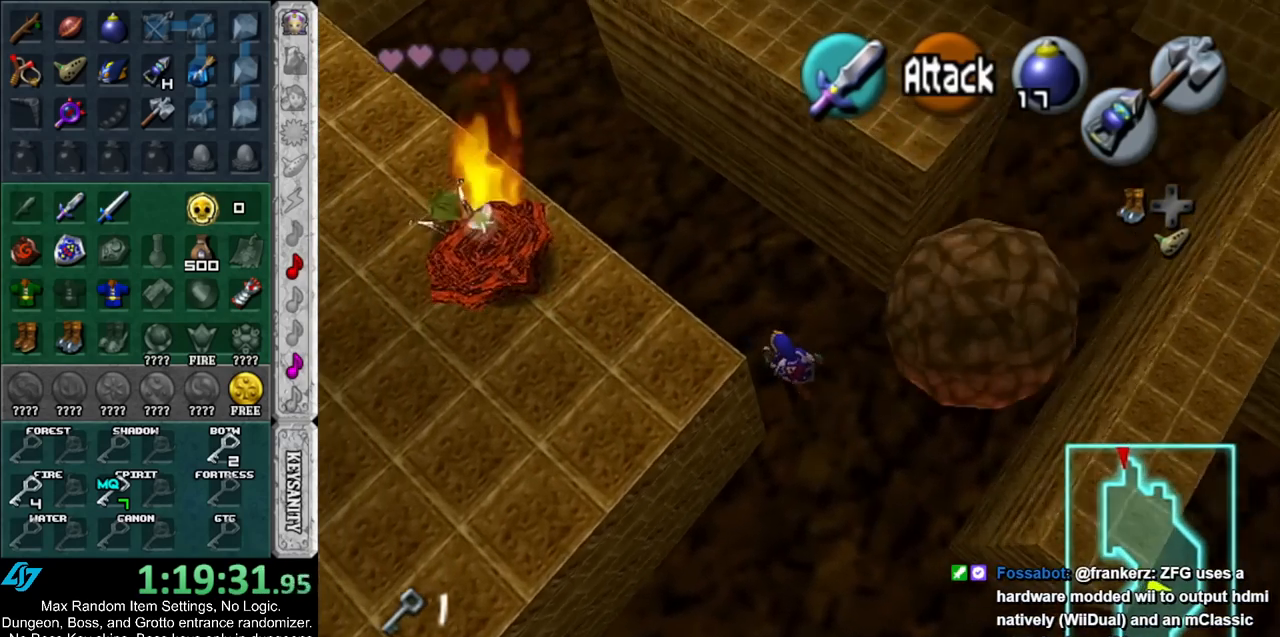
{"buttons": [], "left_stick": "right", "right_stick": "center", "events": [[283, "left_stick", "right"]]}
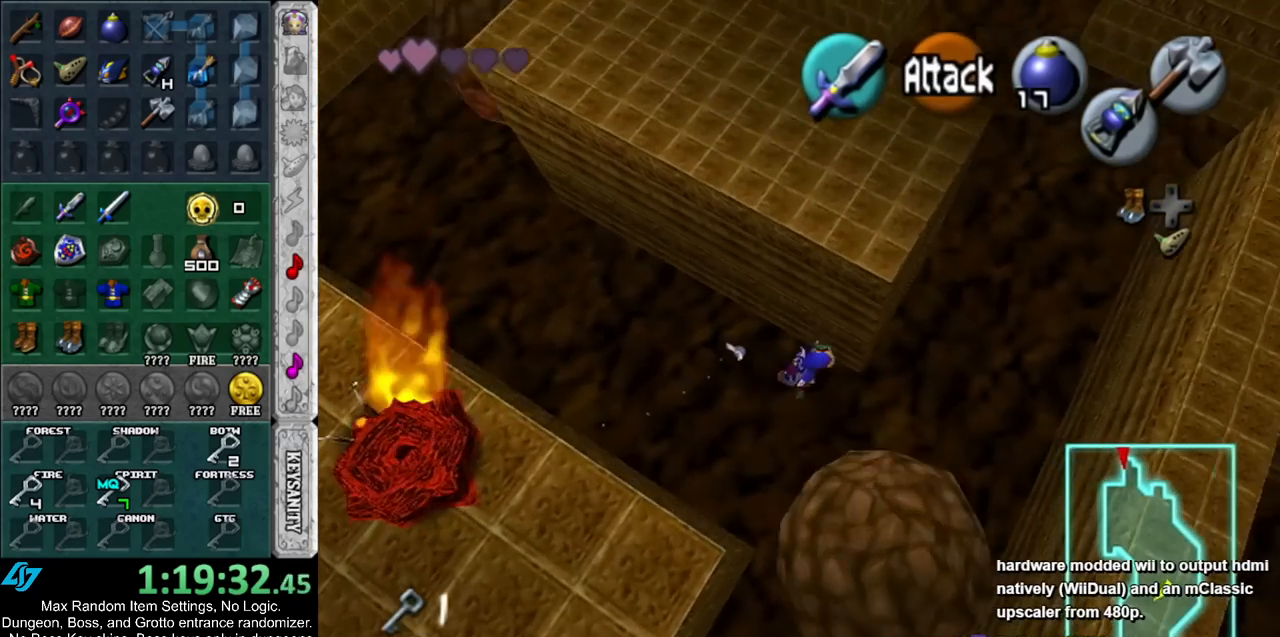
{"buttons": ["A"], "left_stick": "up", "right_stick": "center", "events": [[183, "left_stick", "up"], [317, "A", "down"], [433, "A", "up"], [500, "A", "down"]]}
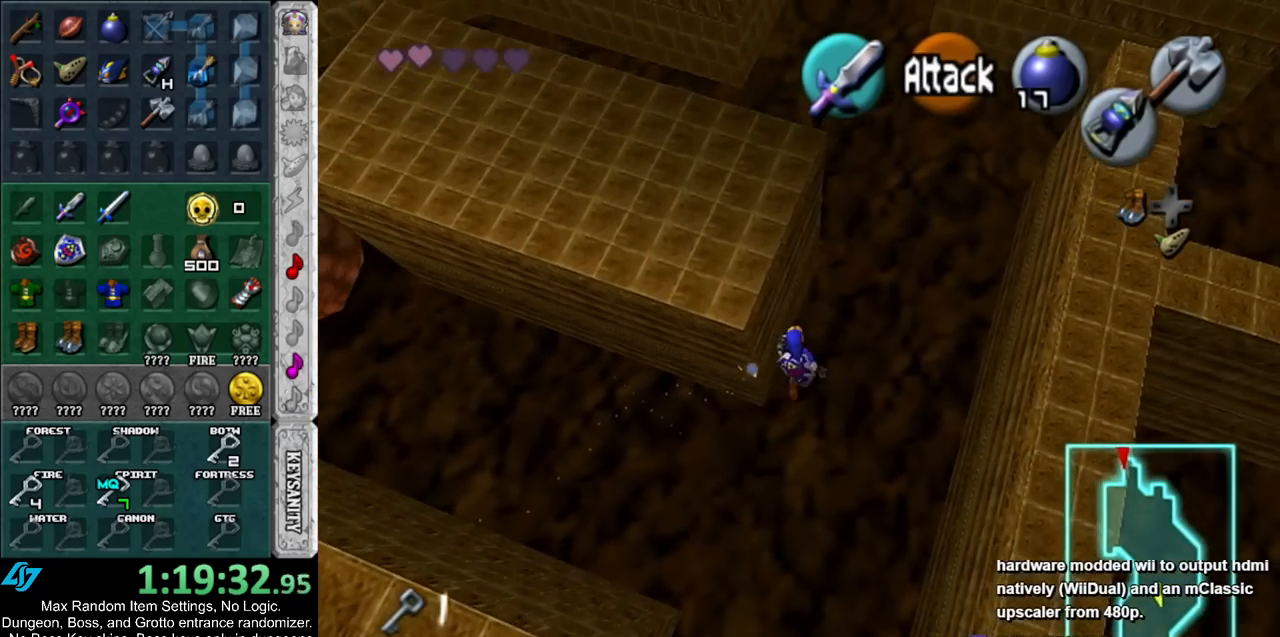
{"buttons": [], "left_stick": "up", "right_stick": "center", "events": [[133, "A", "up"]]}
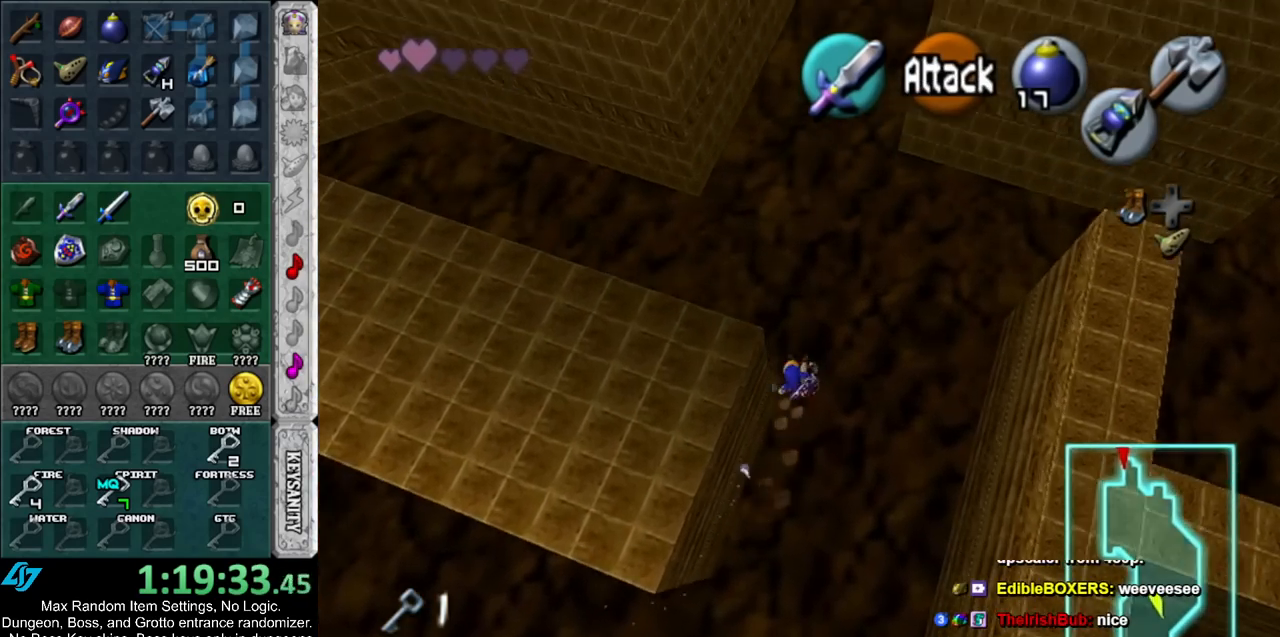
{"buttons": [], "left_stick": "up", "right_stick": "center", "events": [[117, "A", "down"], [283, "A", "up"]]}
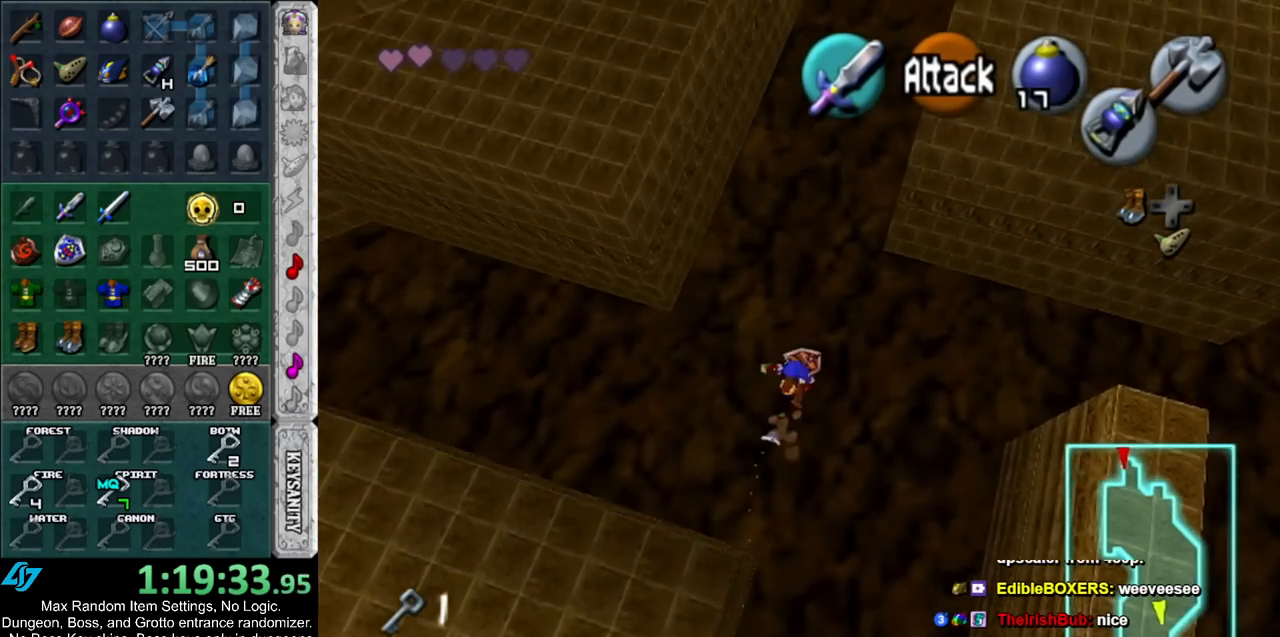
{"buttons": ["A"], "left_stick": "up", "right_stick": "center", "events": [[383, "A", "down"]]}
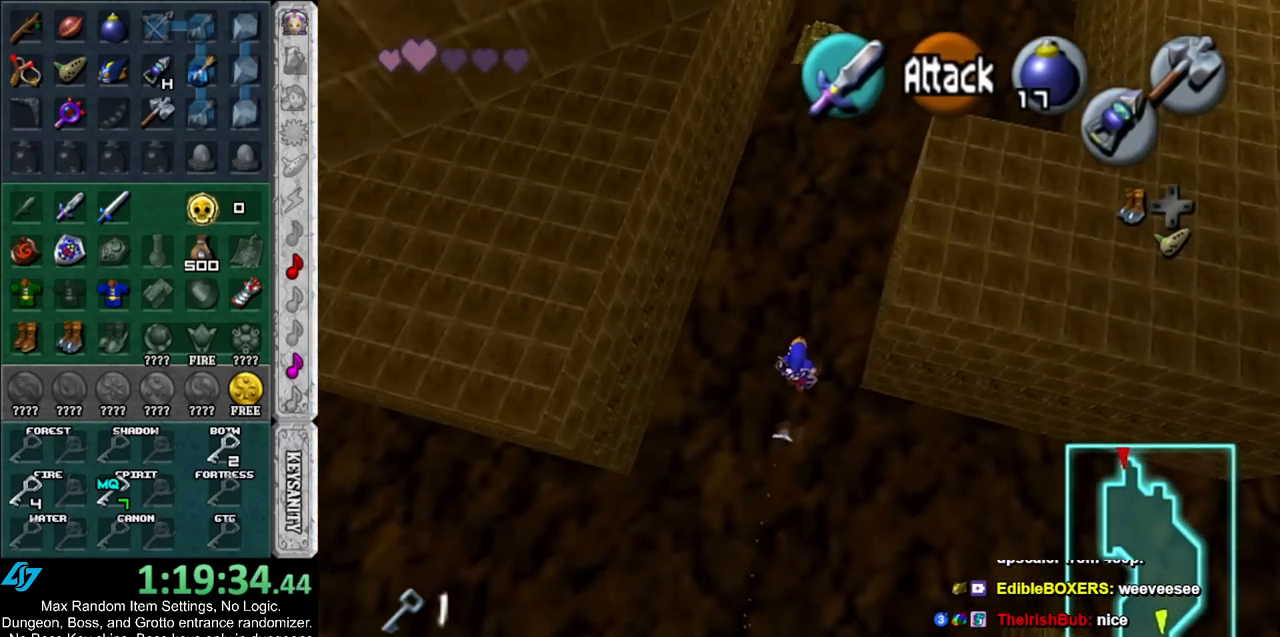
{"buttons": [], "left_stick": "up", "right_stick": "center", "events": [[100, "A", "up"]]}
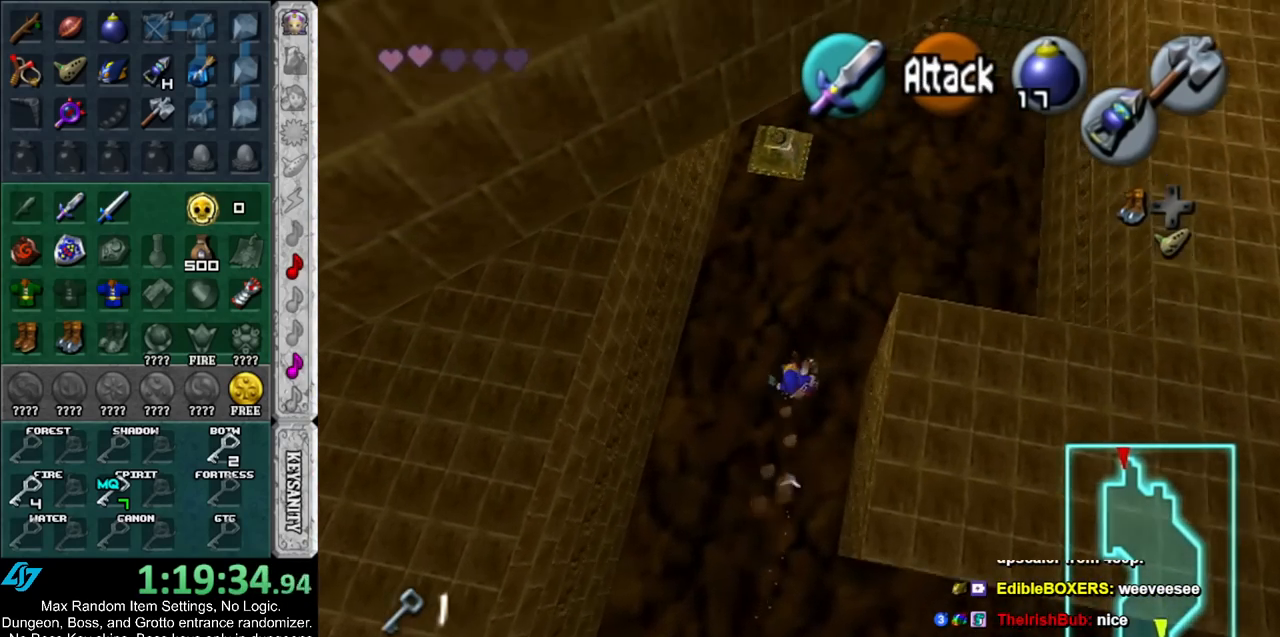
{"buttons": [], "left_stick": "up", "right_stick": "center", "events": [[217, "A", "down"], [433, "A", "up"]]}
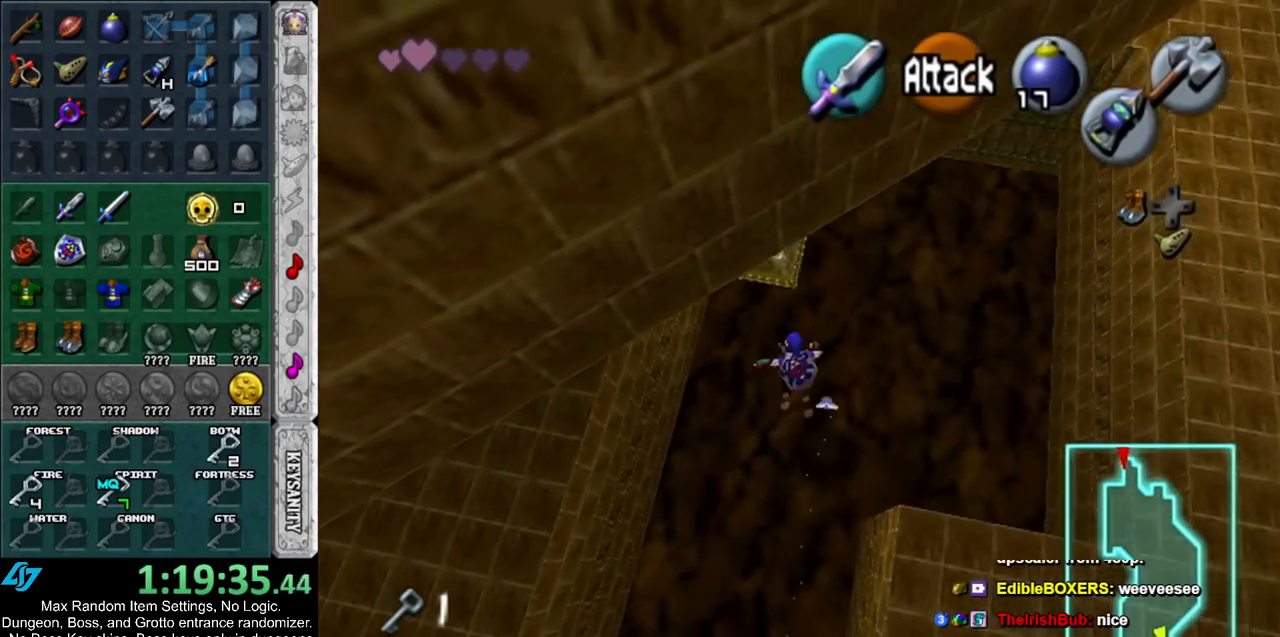
{"buttons": [], "left_stick": "center", "right_stick": "center", "events": [[350, "left_stick", "center"]]}
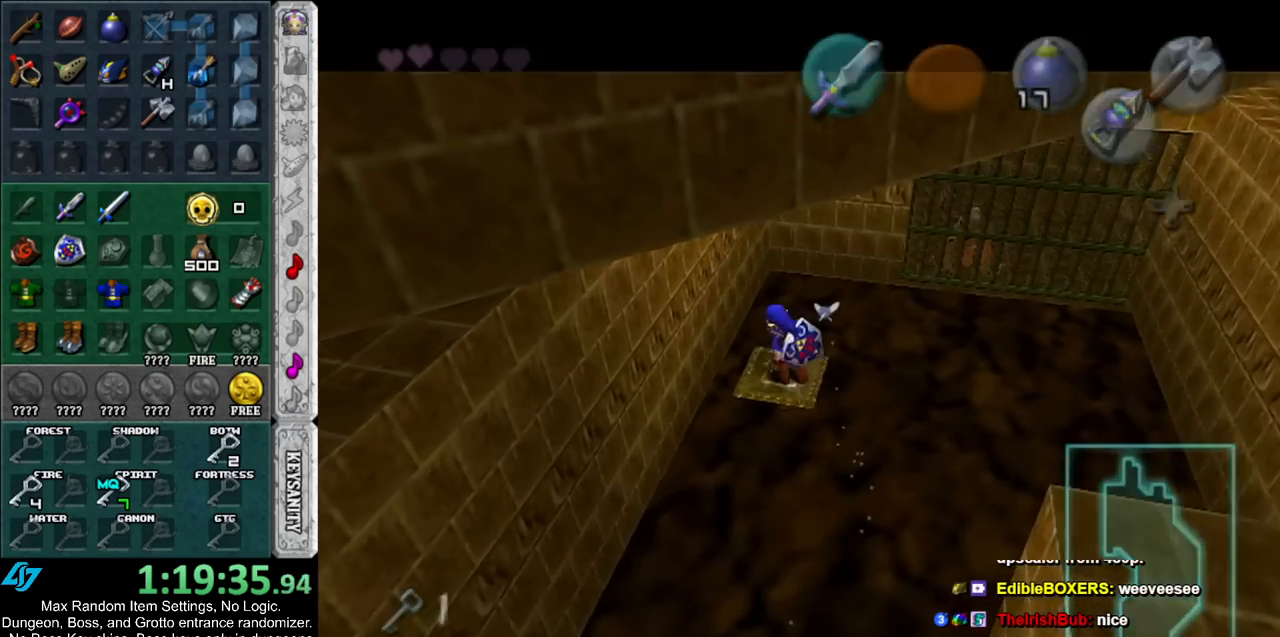
{"buttons": [], "left_stick": "up", "right_stick": "center", "events": [[150, "left_stick", "up"]]}
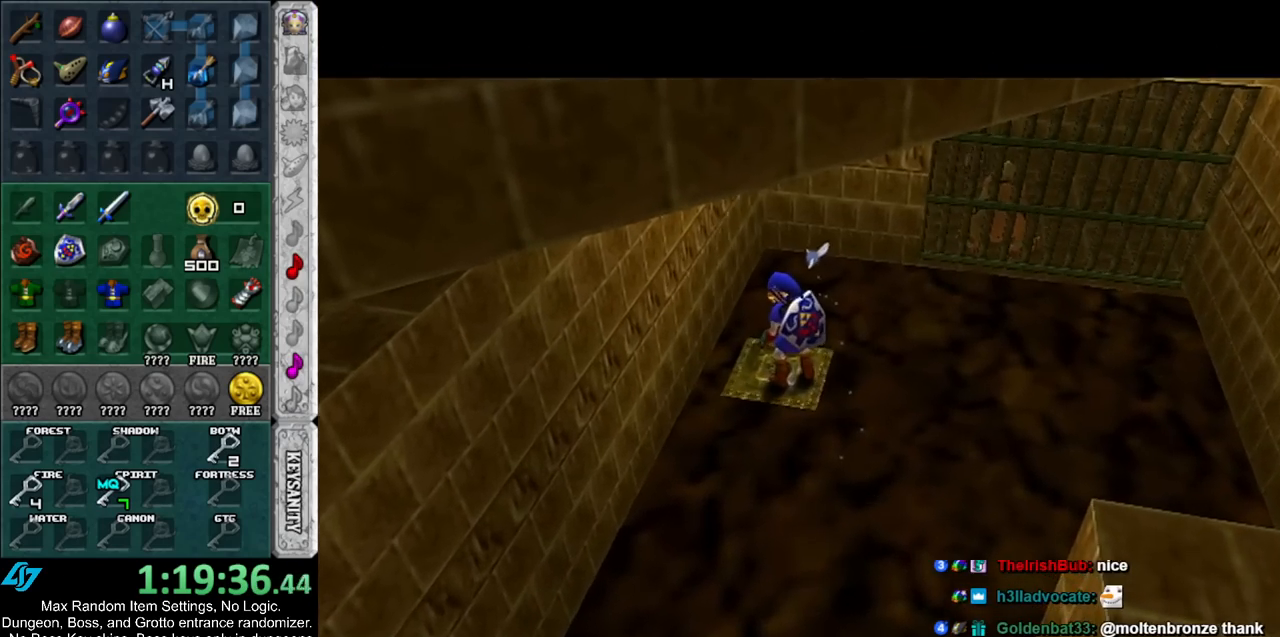
{"buttons": [], "left_stick": "up", "right_stick": "center", "events": []}
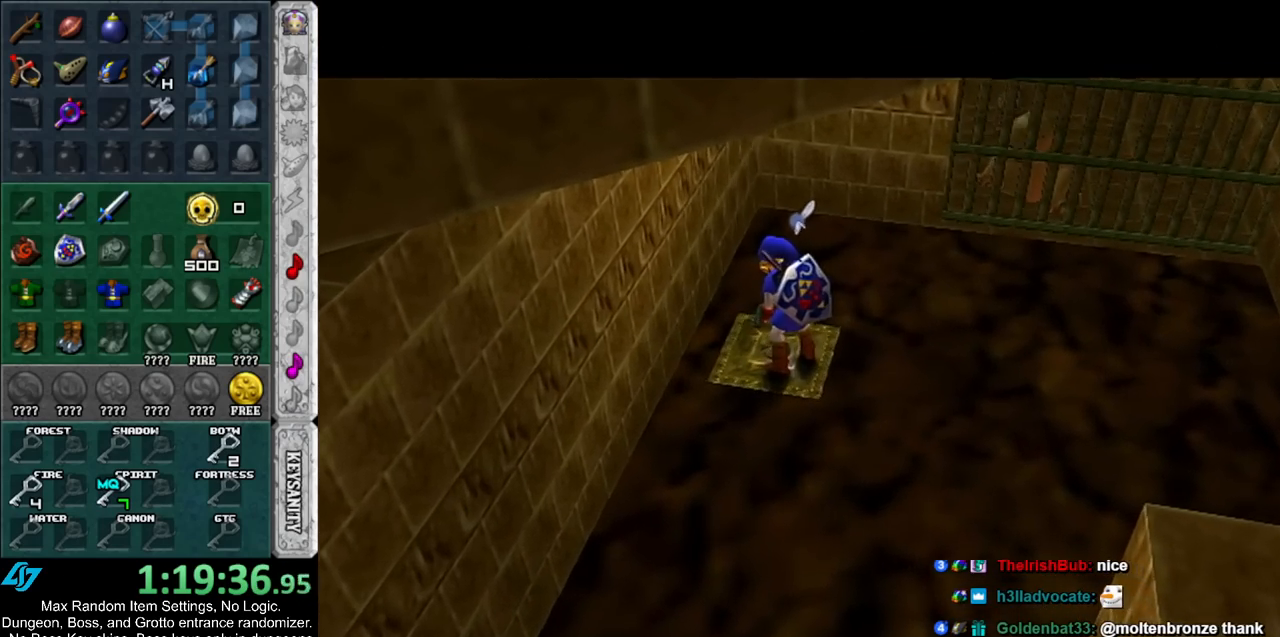
{"buttons": [], "left_stick": "up", "right_stick": "center", "events": []}
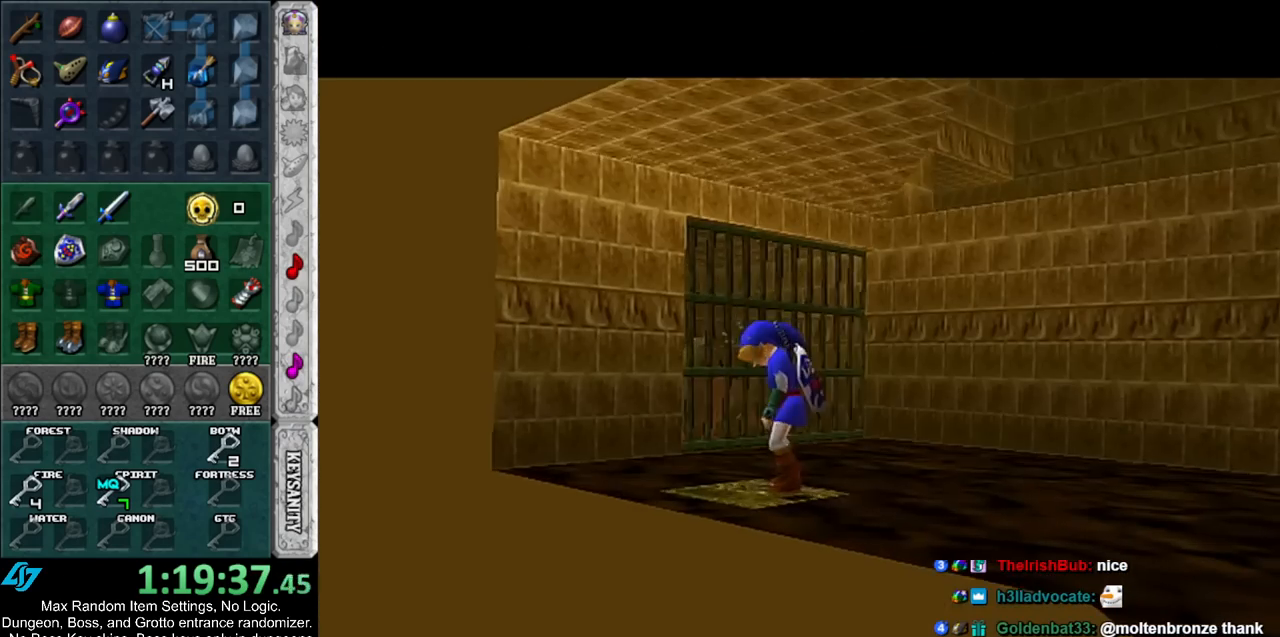
{"buttons": [], "left_stick": "up", "right_stick": "center", "events": []}
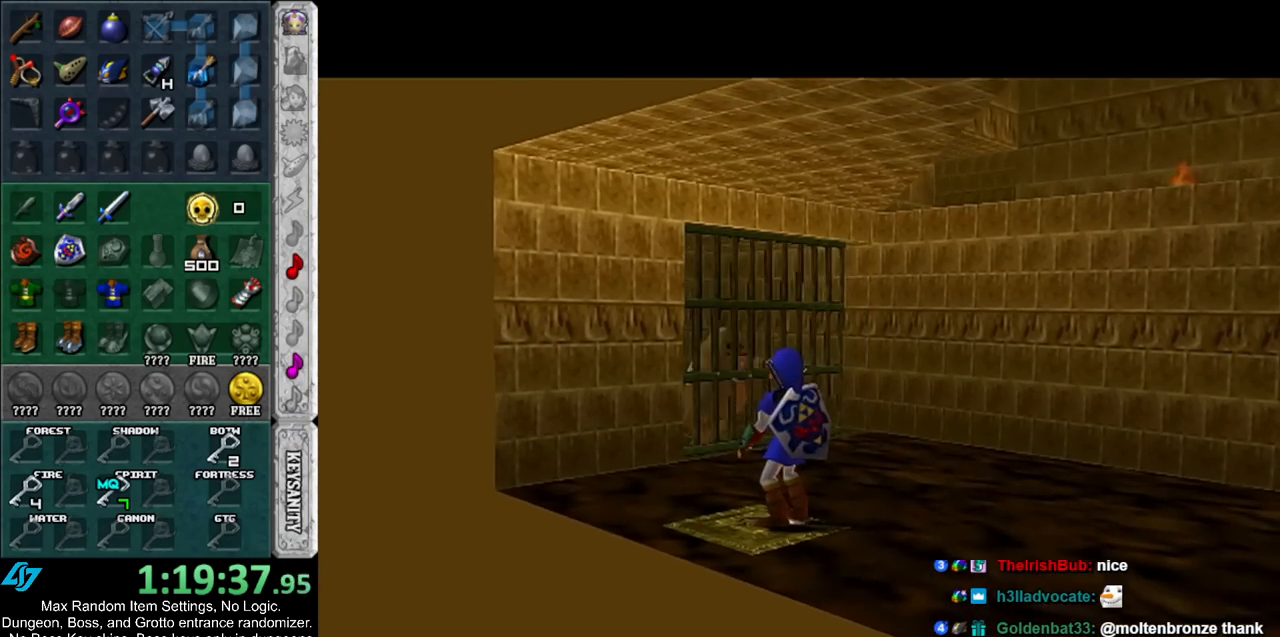
{"buttons": [], "left_stick": "up", "right_stick": "center", "events": []}
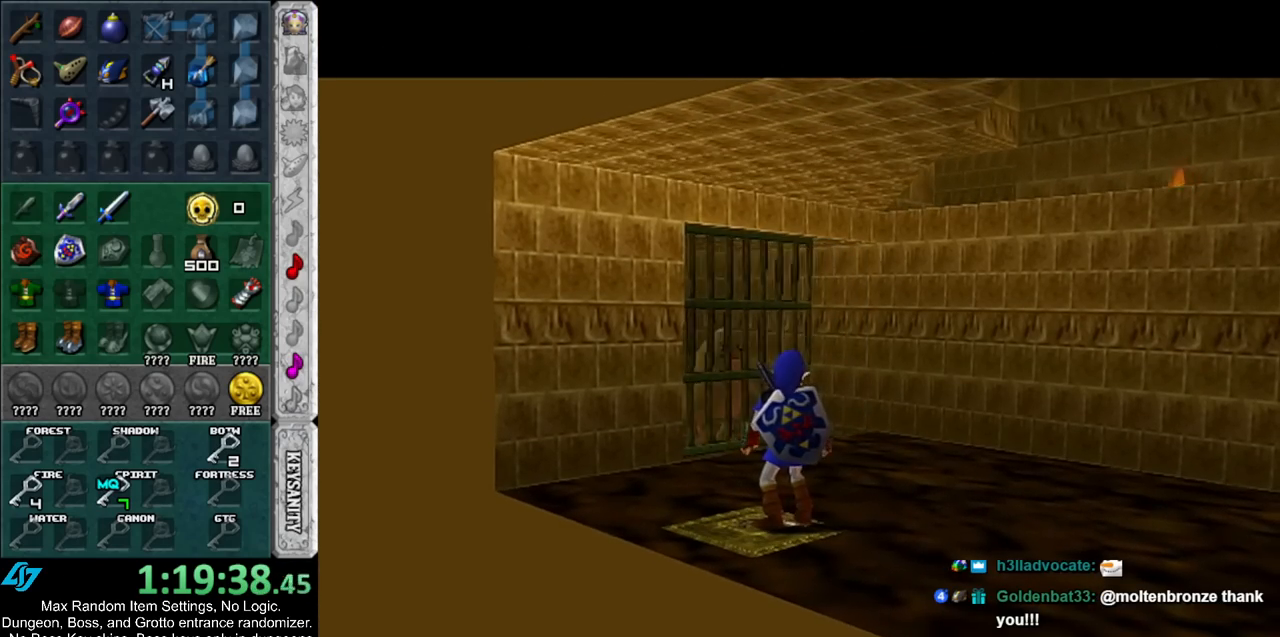
{"buttons": [], "left_stick": "up", "right_stick": "center", "events": []}
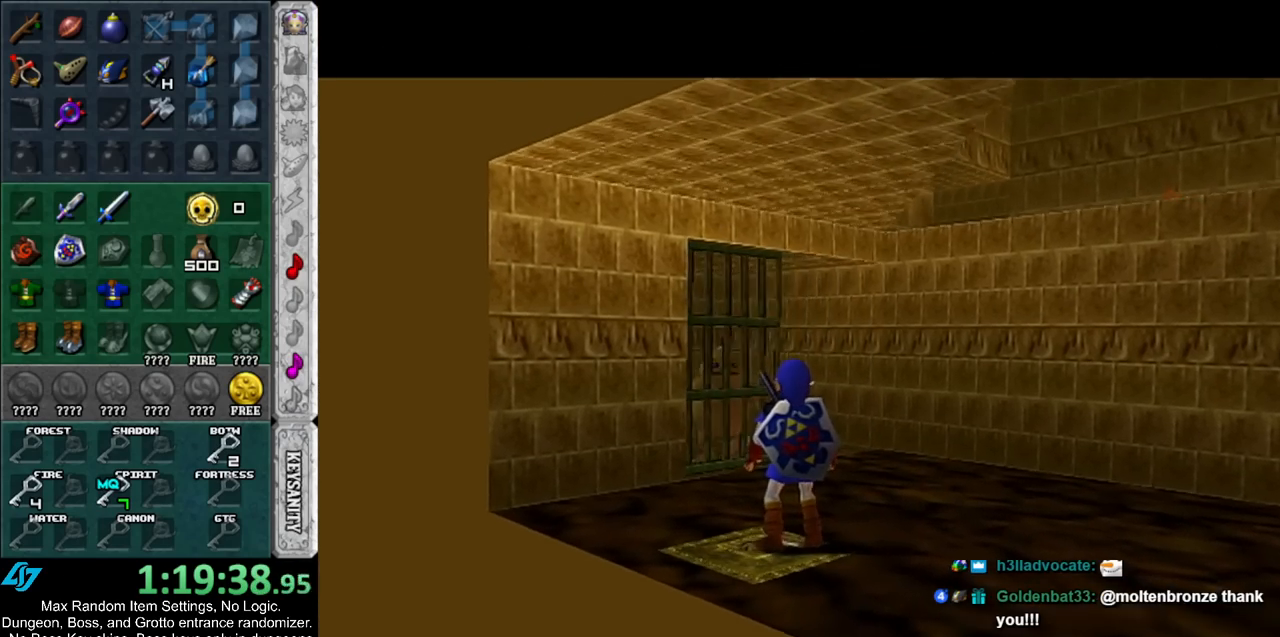
{"buttons": ["A"], "left_stick": "up", "right_stick": "center", "events": [[467, "A", "down"]]}
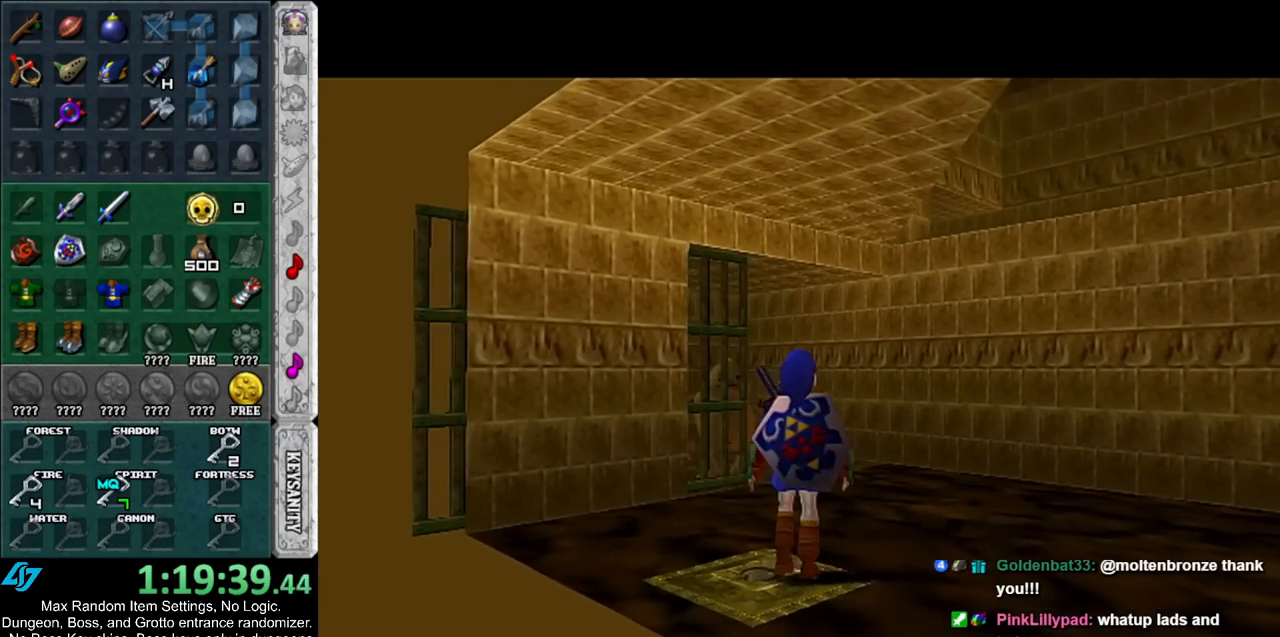
{"buttons": [], "left_stick": "up", "right_stick": "center", "events": [[183, "A", "up"]]}
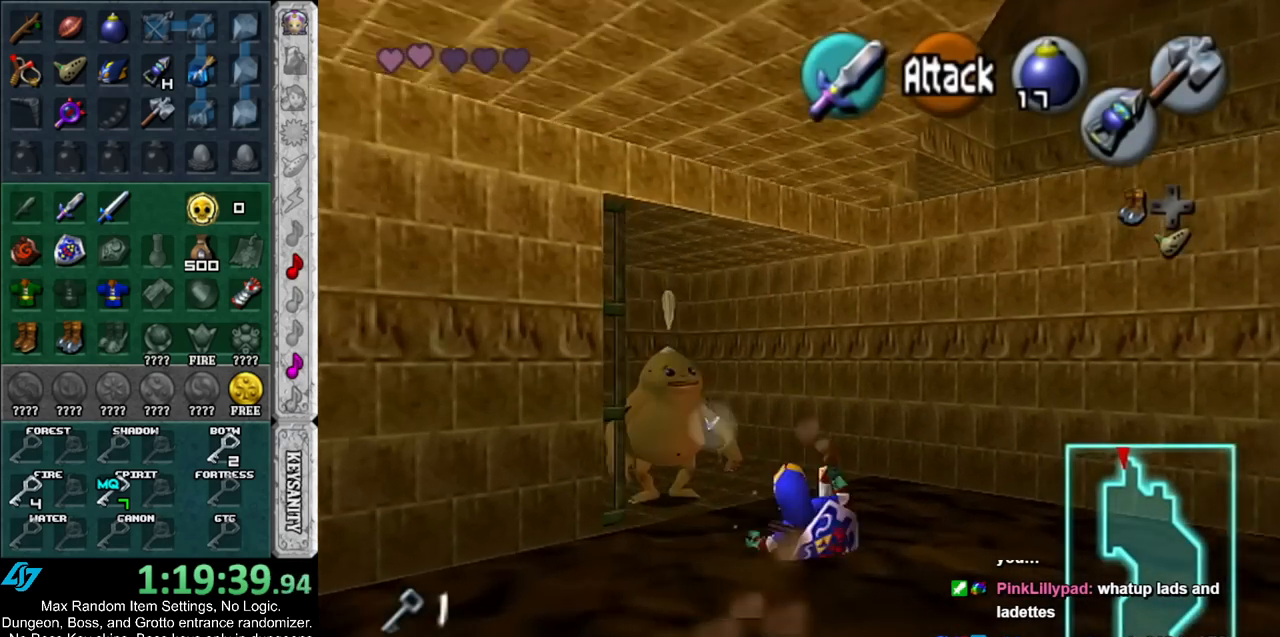
{"buttons": [], "left_stick": "up-left", "right_stick": "center", "events": [[67, "left_stick", "up-left"]]}
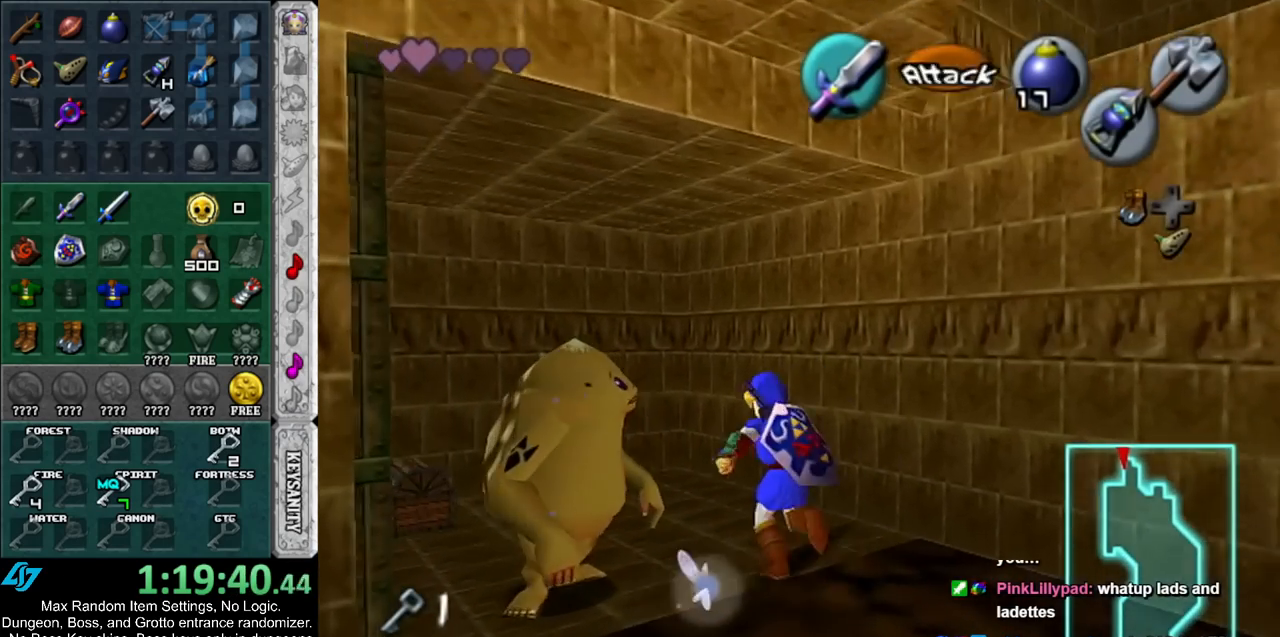
{"buttons": [], "left_stick": "up-left", "right_stick": "center", "events": []}
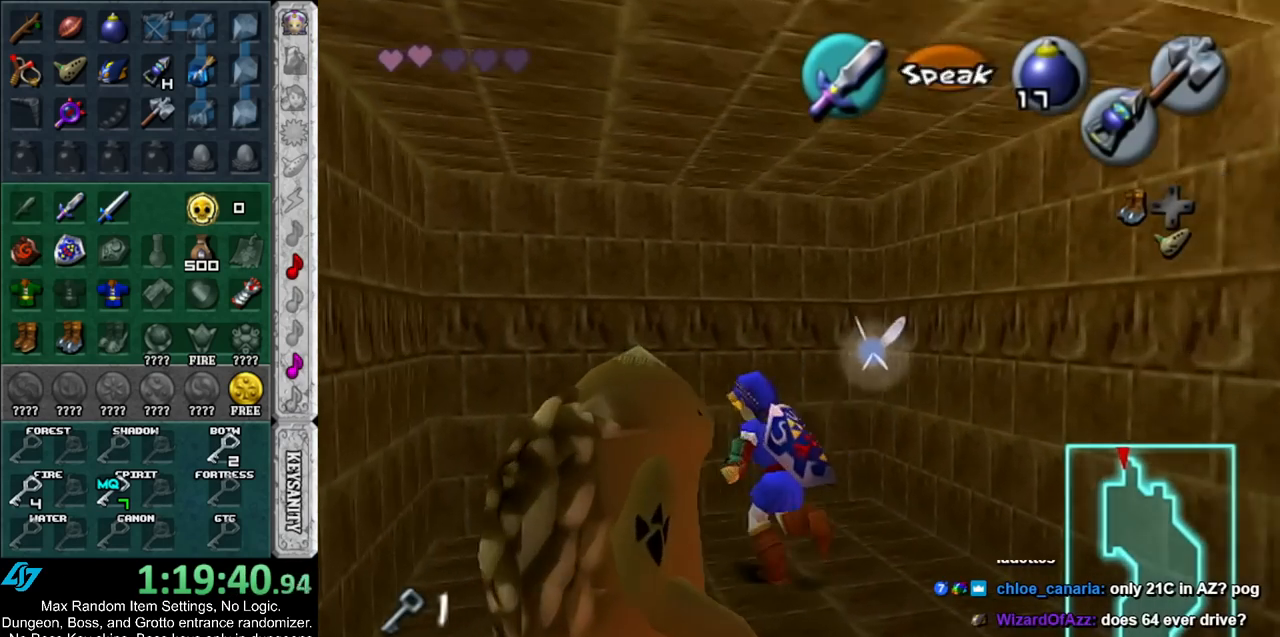
{"buttons": ["A"], "left_stick": "center", "right_stick": "center", "events": [[67, "A", "down"], [67, "left_stick", "left"], [167, "left_stick", "center"], [183, "A", "up"], [250, "A", "down"], [300, "A", "up"], [367, "A", "down"], [433, "A", "up"], [500, "A", "down"]]}
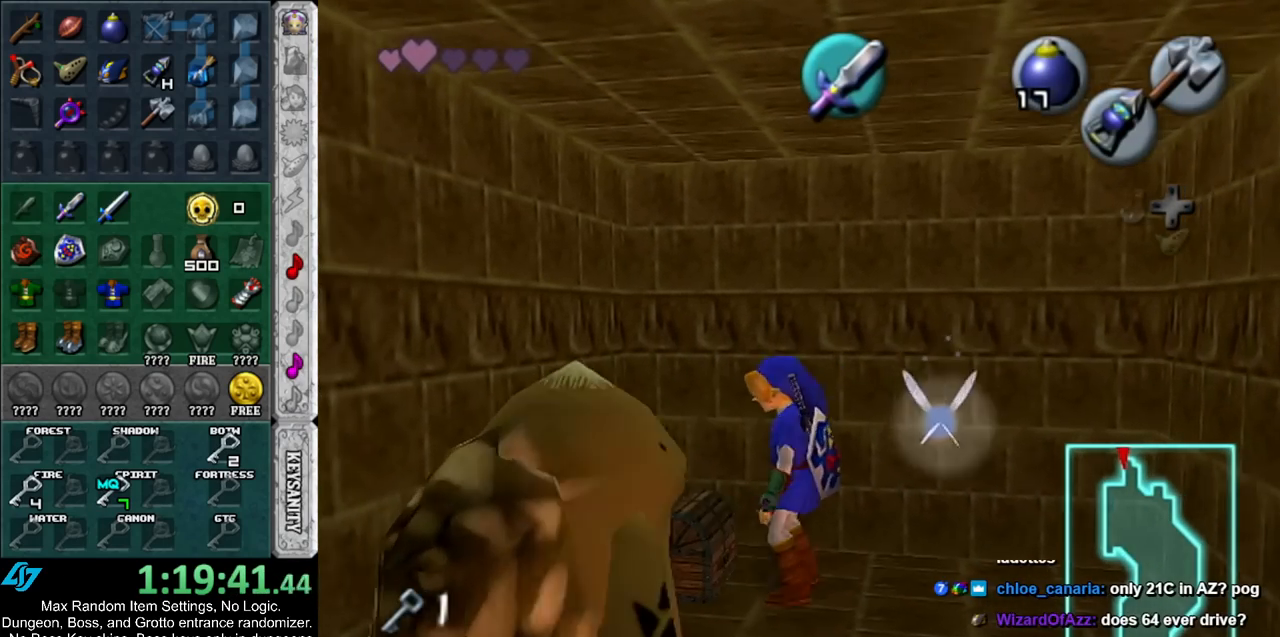
{"buttons": [], "left_stick": "center", "right_stick": "center", "events": [[83, "A", "up"]]}
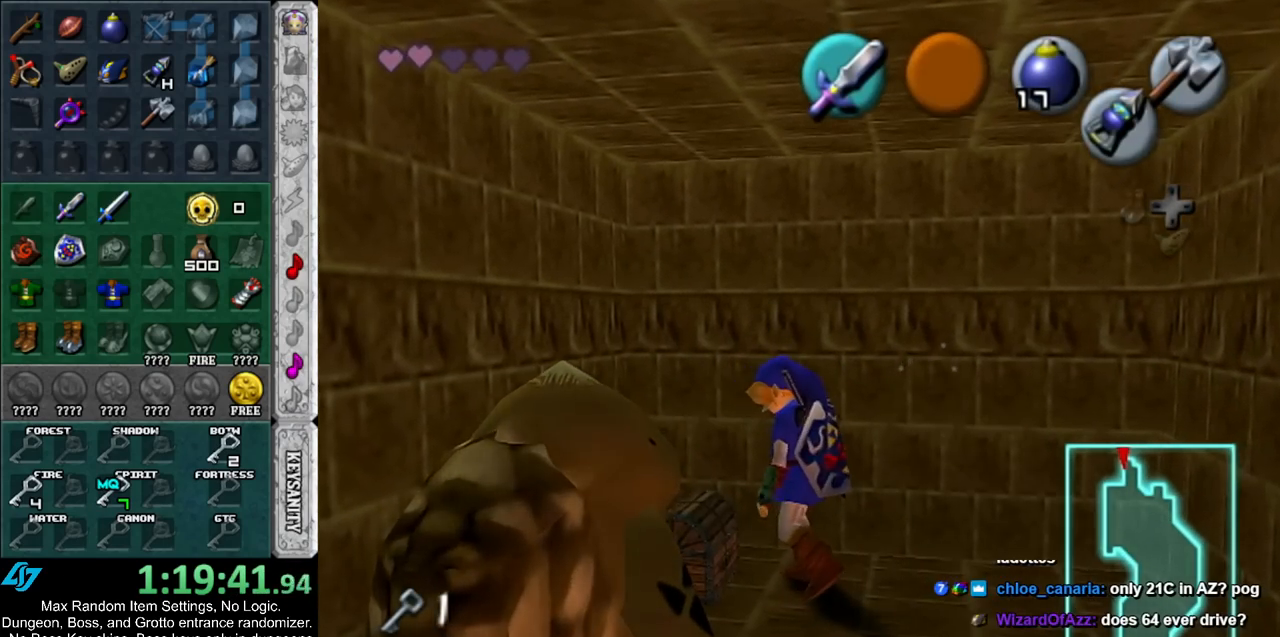
{"buttons": [], "left_stick": "center", "right_stick": "center", "events": []}
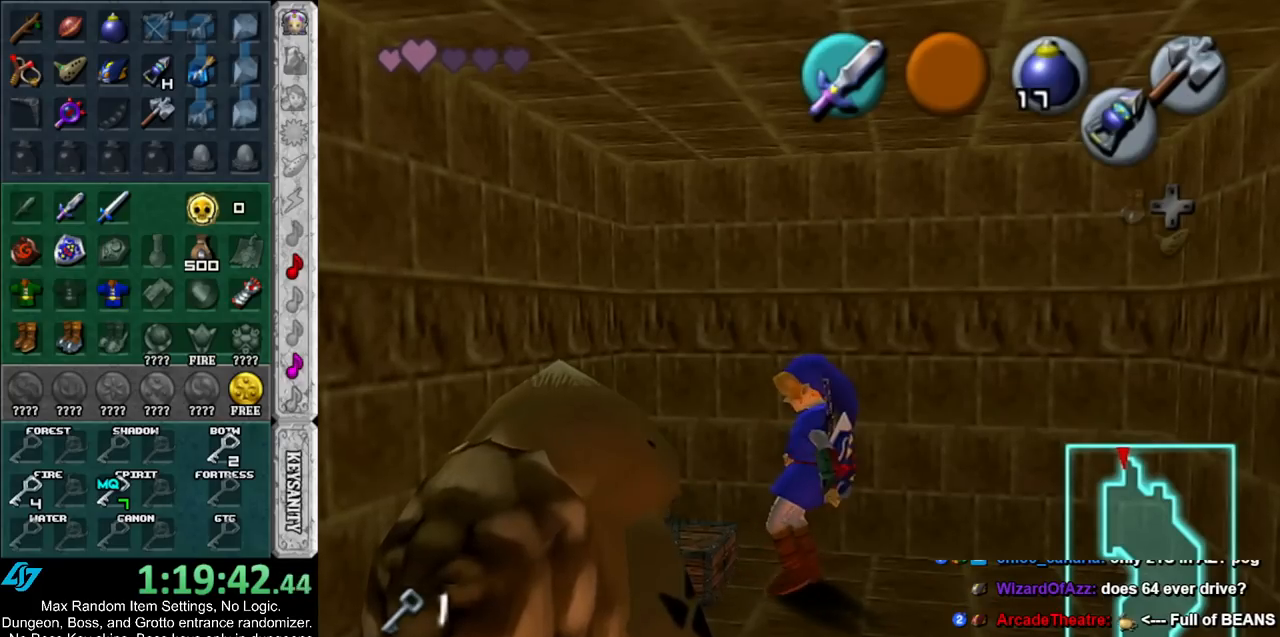
{"buttons": [], "left_stick": "center", "right_stick": "center", "events": []}
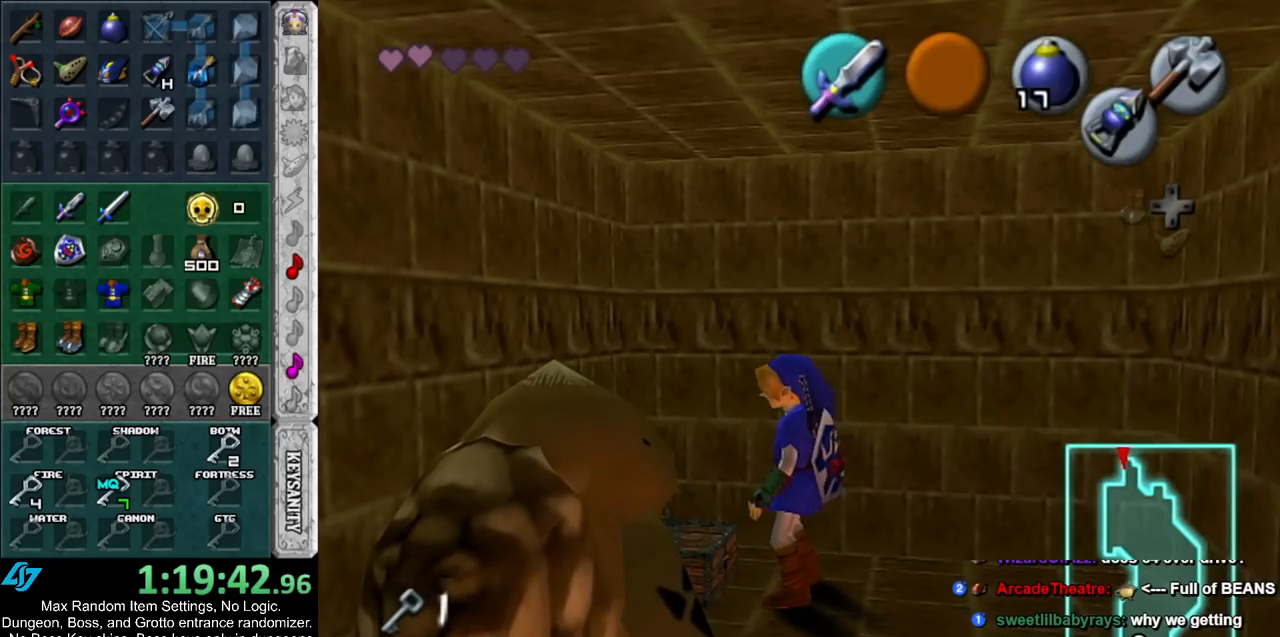
{"buttons": ["A", "B"], "left_stick": "center", "right_stick": "center", "events": [[467, "A", "down"], [467, "B", "down"]]}
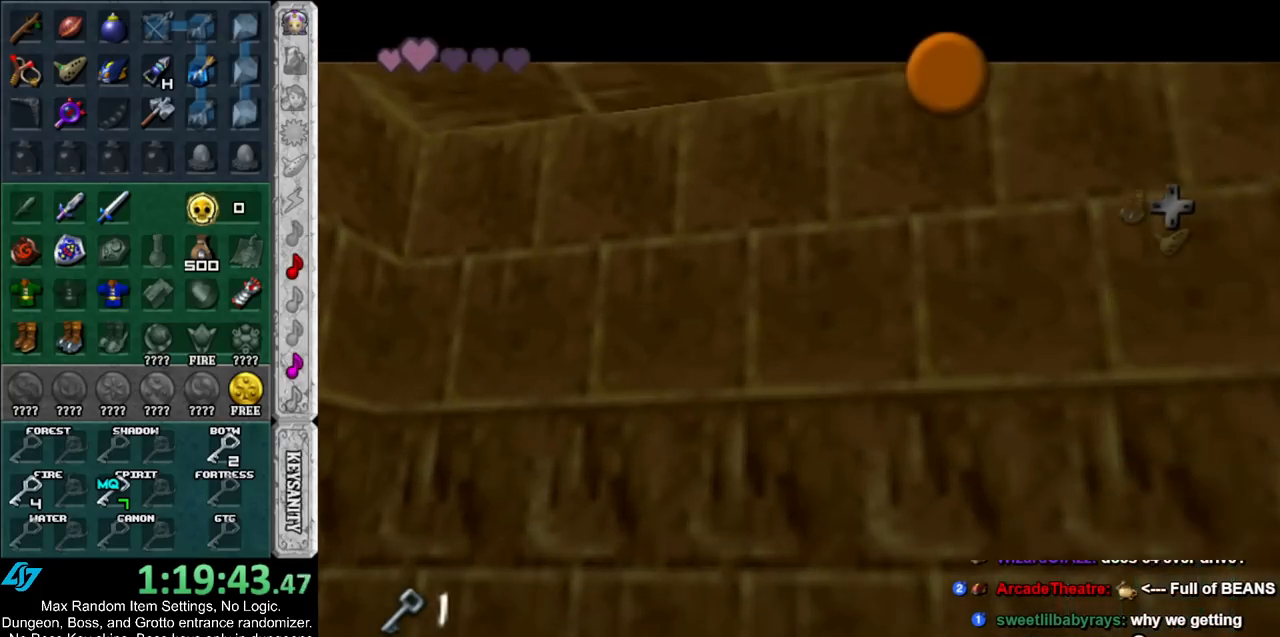
{"buttons": ["A", "B"], "left_stick": "center", "right_stick": "center", "events": [[67, "A", "up"], [67, "B", "up"], [167, "A", "down"], [167, "B", "down"], [217, "A", "up"], [217, "B", "up"], [317, "A", "down"], [317, "B", "down"], [383, "A", "up"], [383, "B", "up"], [467, "A", "down"], [467, "B", "down"]]}
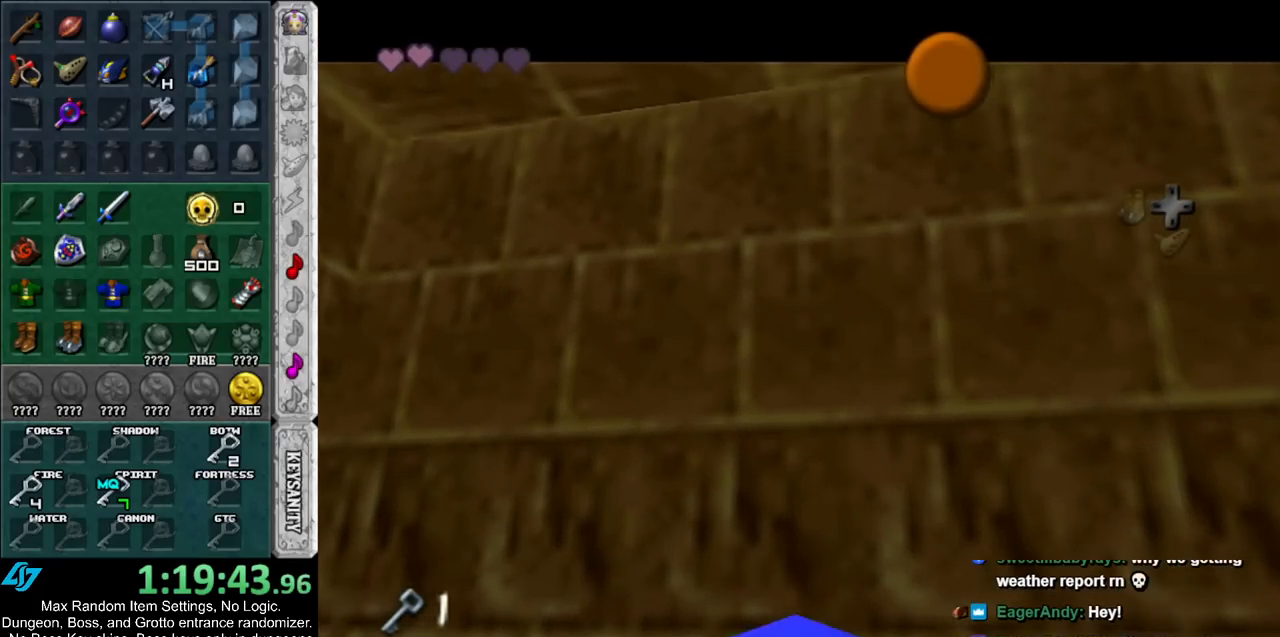
{"buttons": [], "left_stick": "center", "right_stick": "center", "events": [[33, "A", "up"], [33, "B", "up"], [133, "A", "down"], [133, "B", "down"], [183, "A", "up"], [183, "B", "up"], [283, "A", "down"], [283, "B", "down"], [333, "A", "up"], [333, "B", "up"], [450, "A", "down"], [450, "B", "down"], [500, "A", "up"], [500, "B", "up"]]}
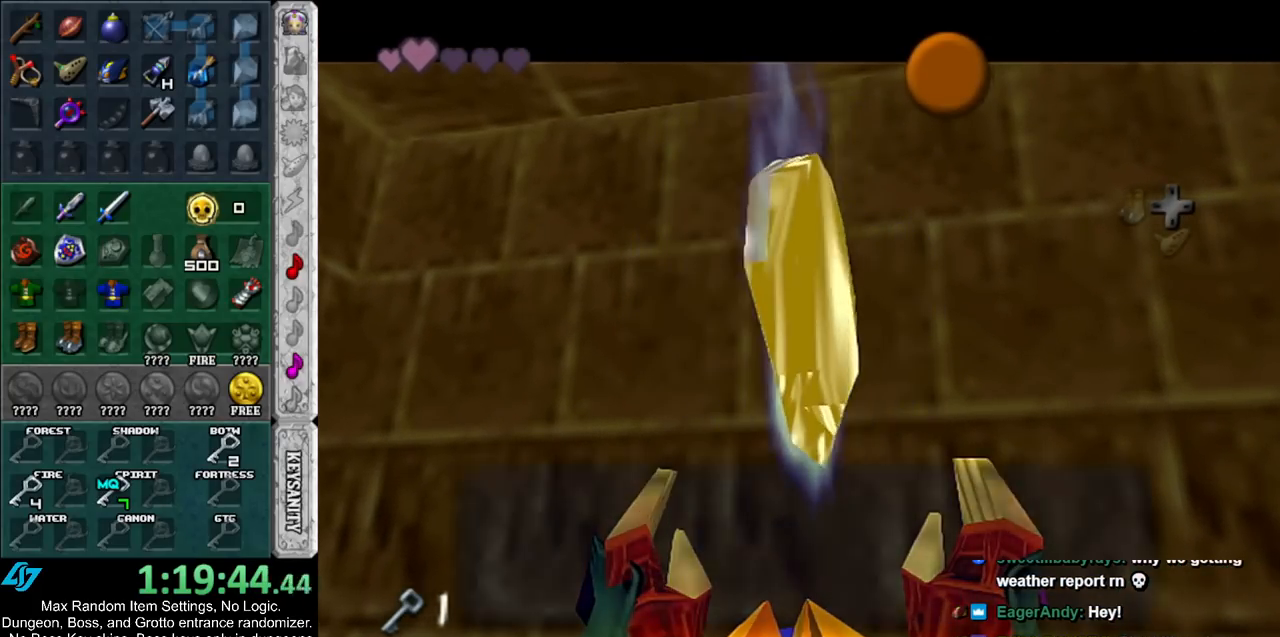
{"buttons": ["Y"], "left_stick": "down-right", "right_stick": "center", "events": [[283, "A", "down"], [367, "A", "up"], [400, "left_stick", "down-right"], [500, "Y", "down"]]}